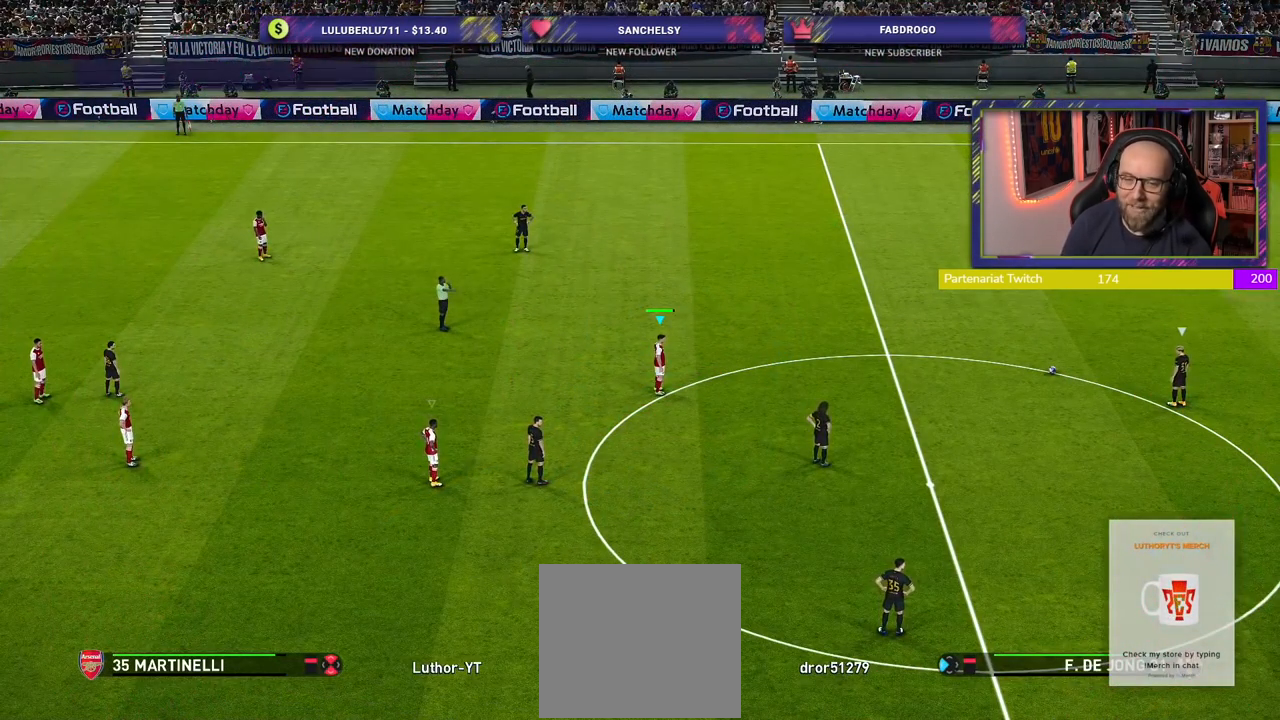
Gameplay with a controller (PlayStation layout); each line is a JSON object with the inputs held at the frame after it. "events" lists button and stick changes between this image and that frame as [ms after this image, input, new state], when the widget could be followed in between.
{"buttons": ["R2"], "left_stick": "up", "right_stick": "center", "events": [[200, "R2", "down"], [200, "left_stick", "up"]]}
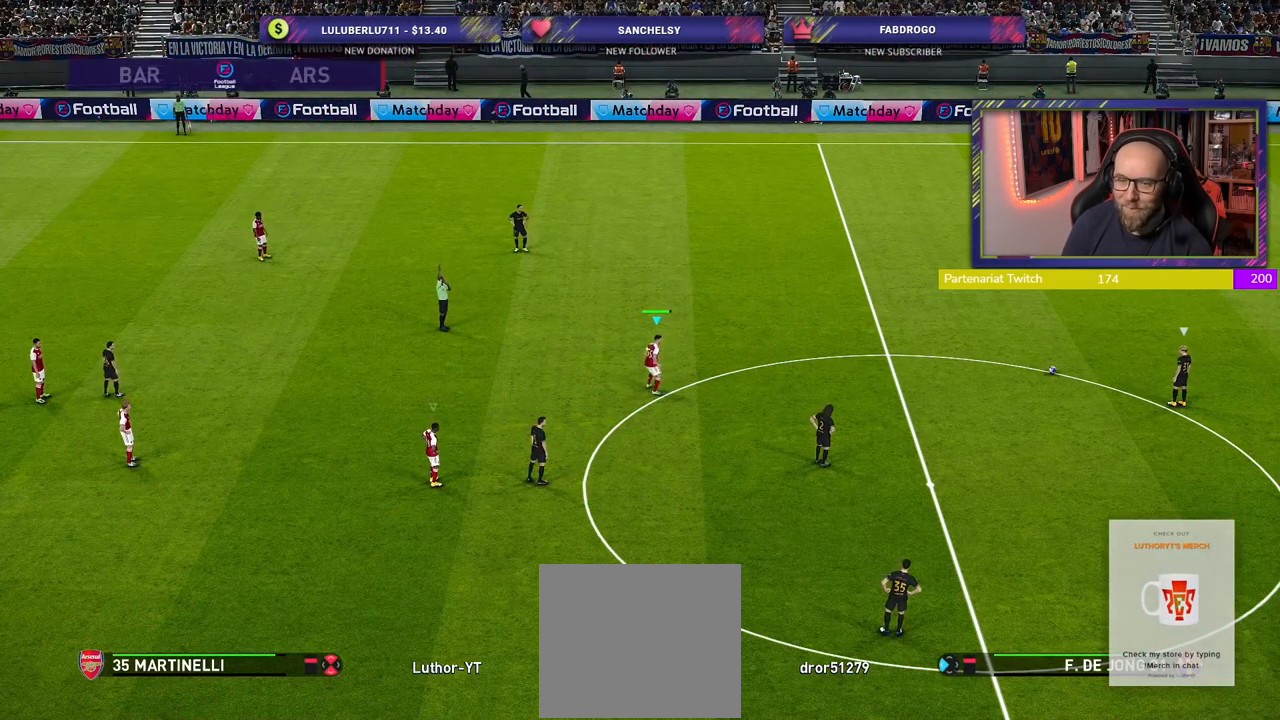
{"buttons": ["R2"], "left_stick": "up", "right_stick": "center", "events": []}
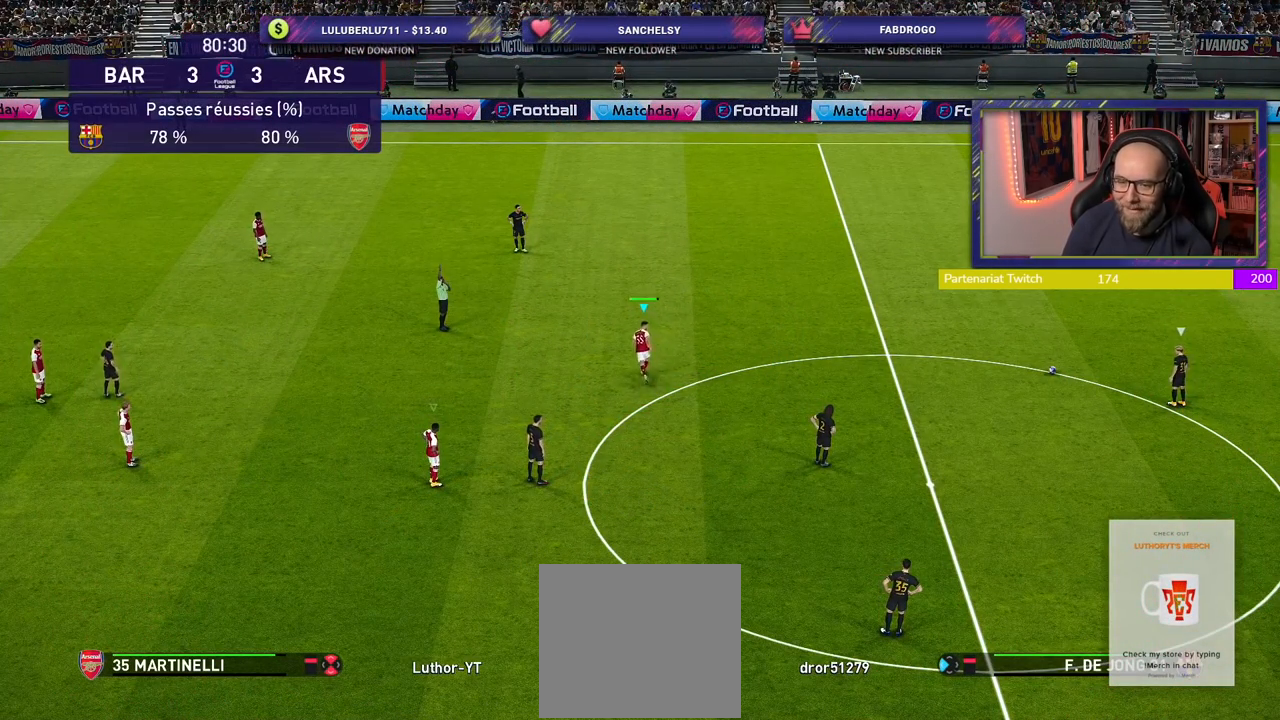
{"buttons": ["R2"], "left_stick": "up", "right_stick": "center", "events": []}
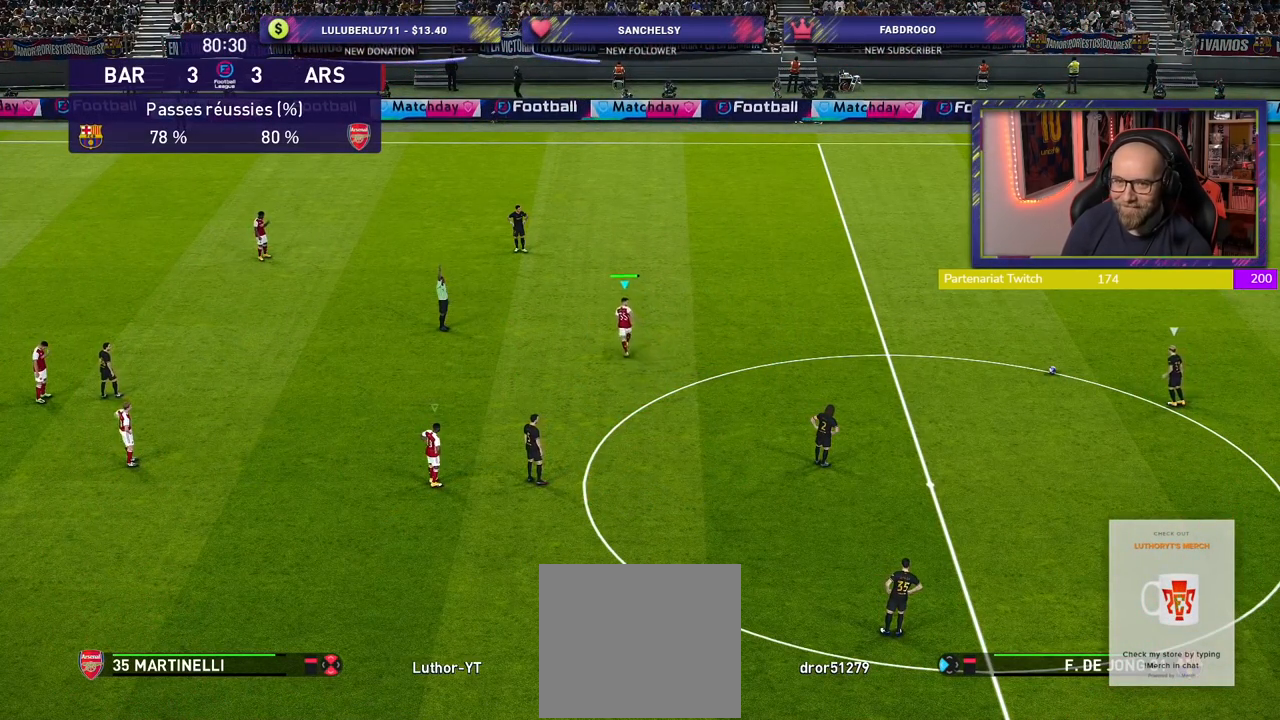
{"buttons": ["R2"], "left_stick": "up", "right_stick": "center", "events": []}
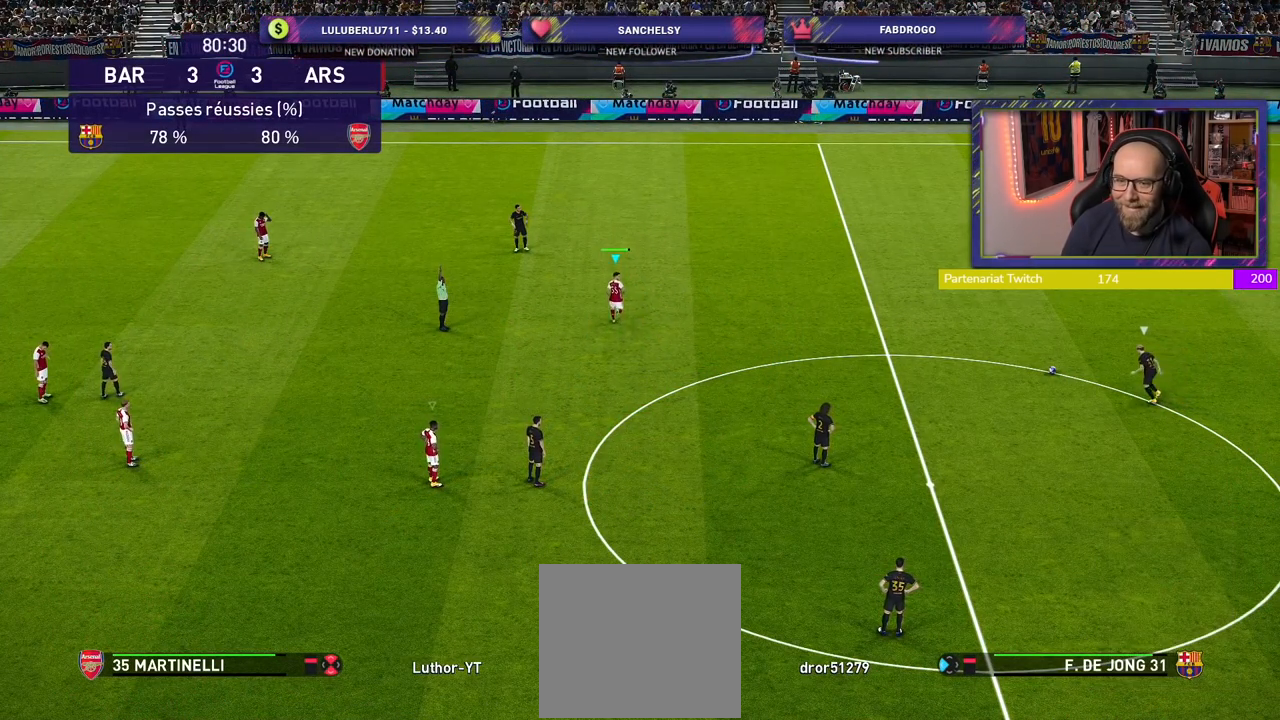
{"buttons": ["R2"], "left_stick": "up-right", "right_stick": "center", "events": [[160, "left_stick", "up-right"], [220, "L1", "down"], [380, "L1", "up"]]}
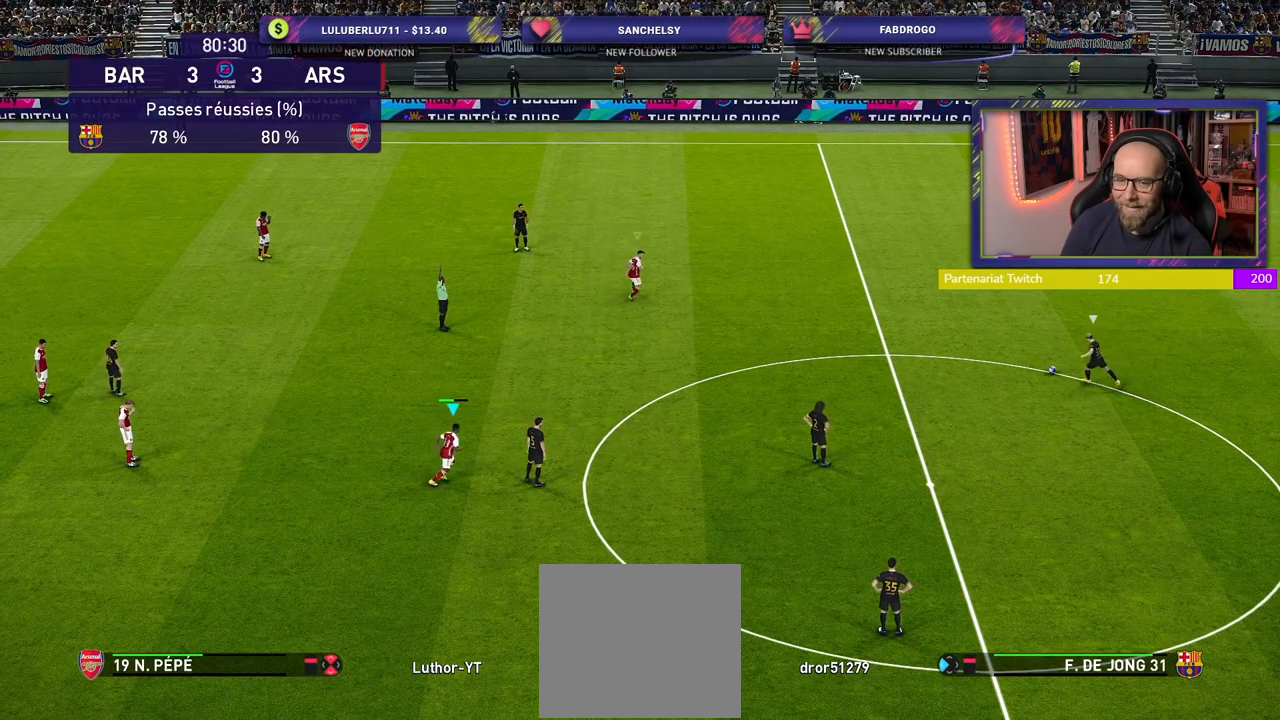
{"buttons": ["R2"], "left_stick": "right", "right_stick": "center", "events": [[320, "left_stick", "right"]]}
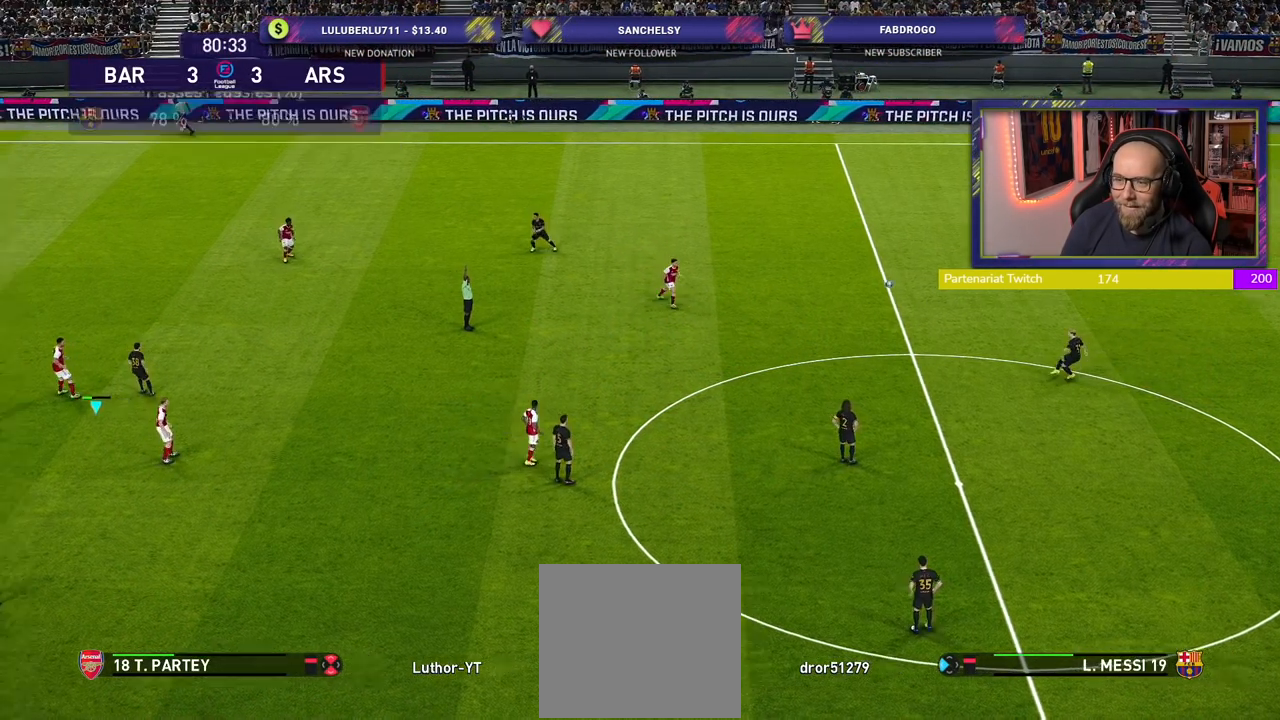
{"buttons": ["R2"], "left_stick": "left", "right_stick": "center", "events": [[60, "left_stick", "center"], [120, "R2", "up"], [220, "left_stick", "left"], [420, "R2", "down"]]}
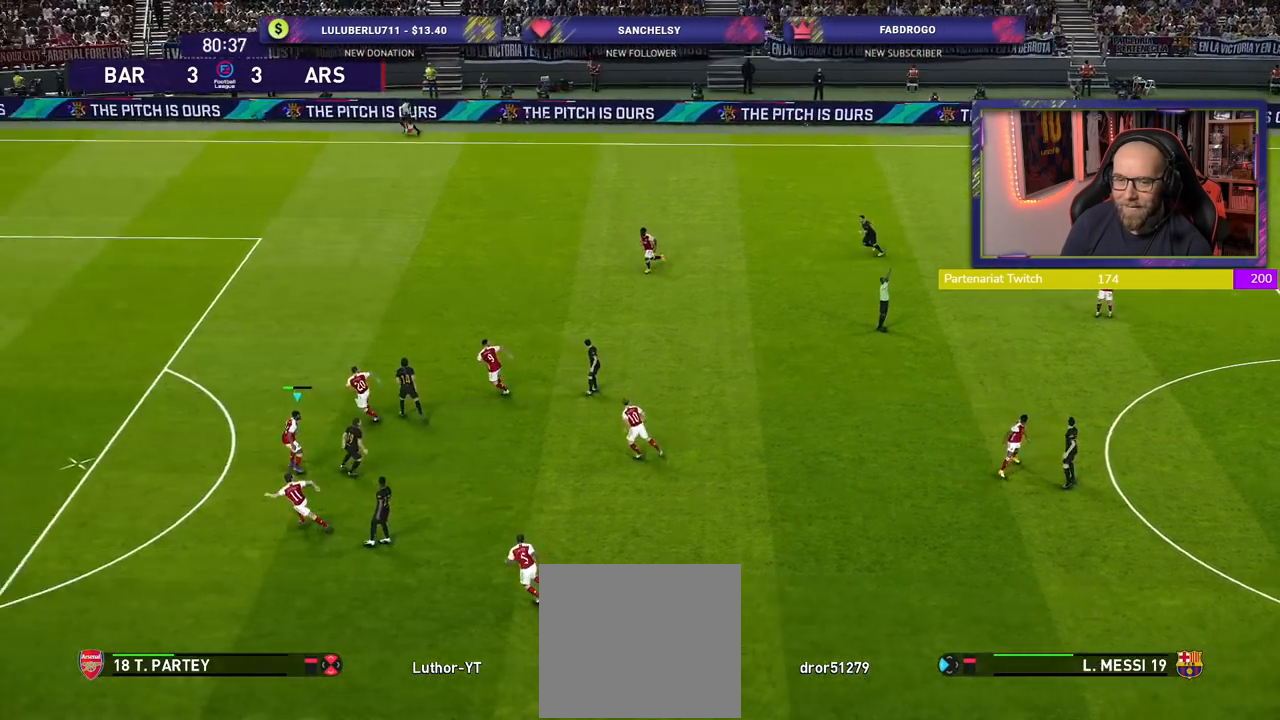
{"buttons": ["CROSS"], "left_stick": "right", "right_stick": "center", "events": [[200, "left_stick", "up"], [280, "left_stick", "right"], [340, "R2", "up"], [460, "CROSS", "down"]]}
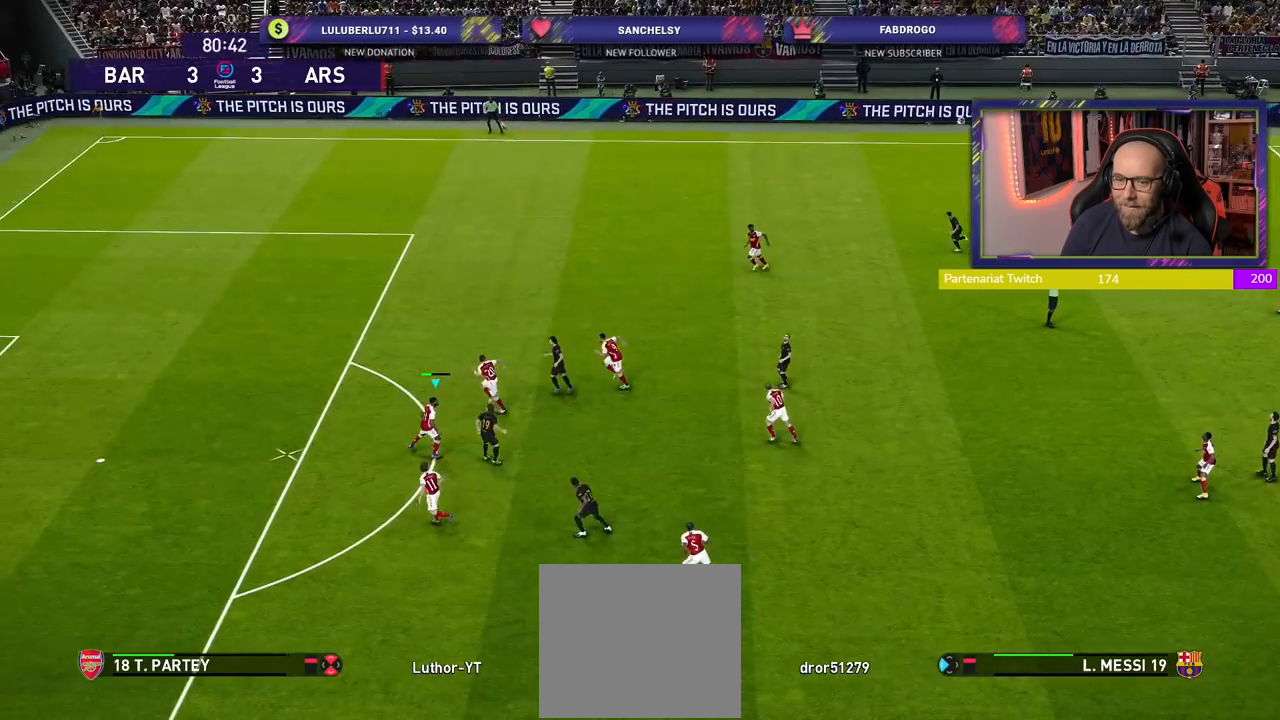
{"buttons": [], "left_stick": "right", "right_stick": "center", "events": [[180, "CROSS", "up"]]}
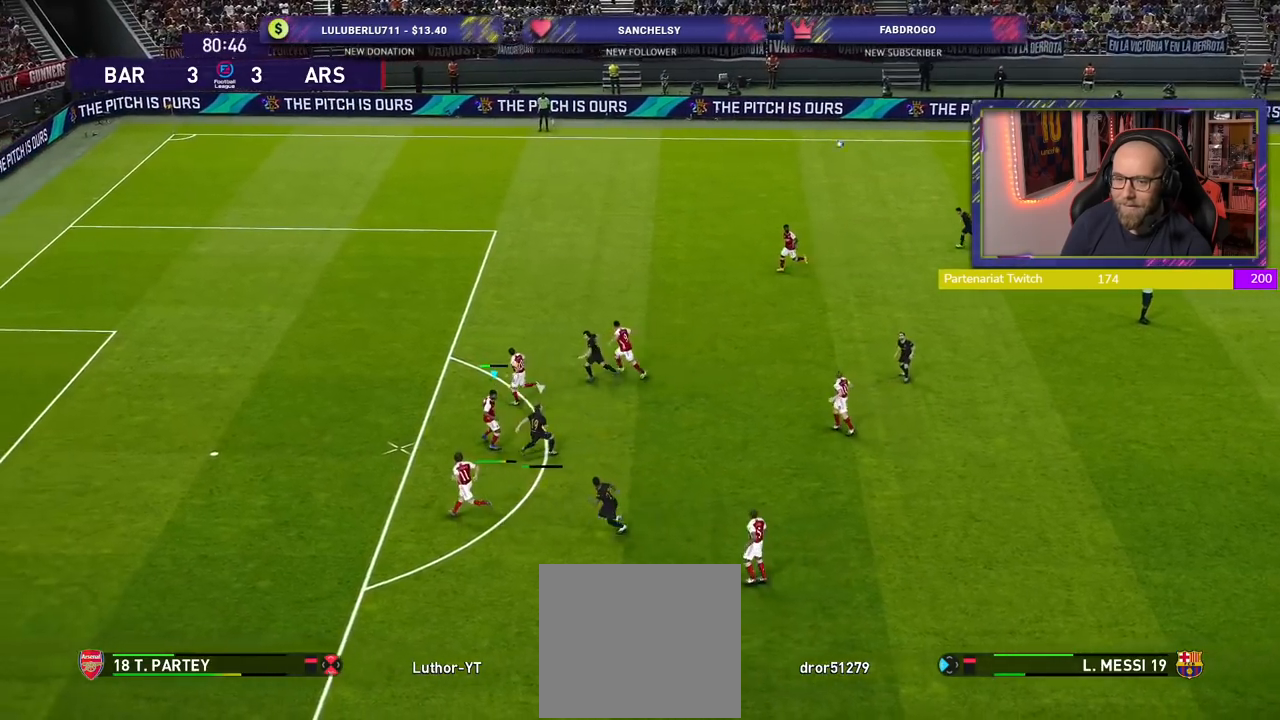
{"buttons": [], "left_stick": "right", "right_stick": "center", "events": []}
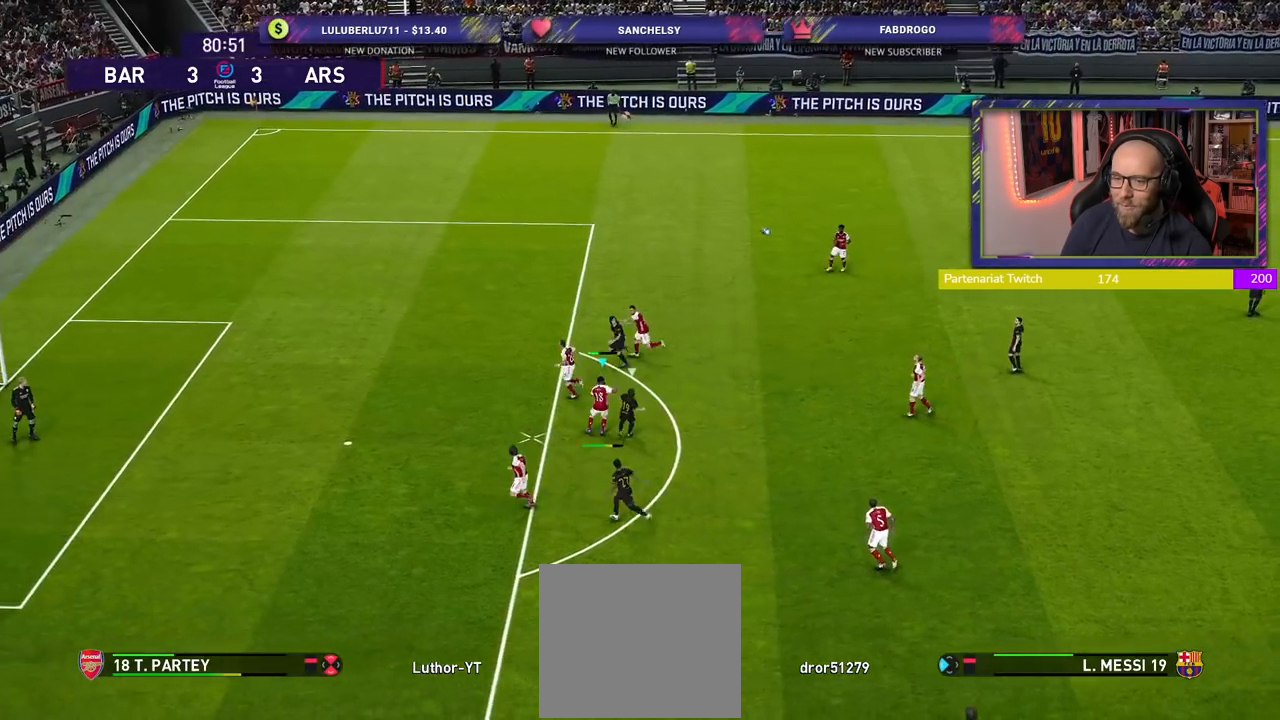
{"buttons": [], "left_stick": "down-right", "right_stick": "center", "events": [[440, "left_stick", "down-right"]]}
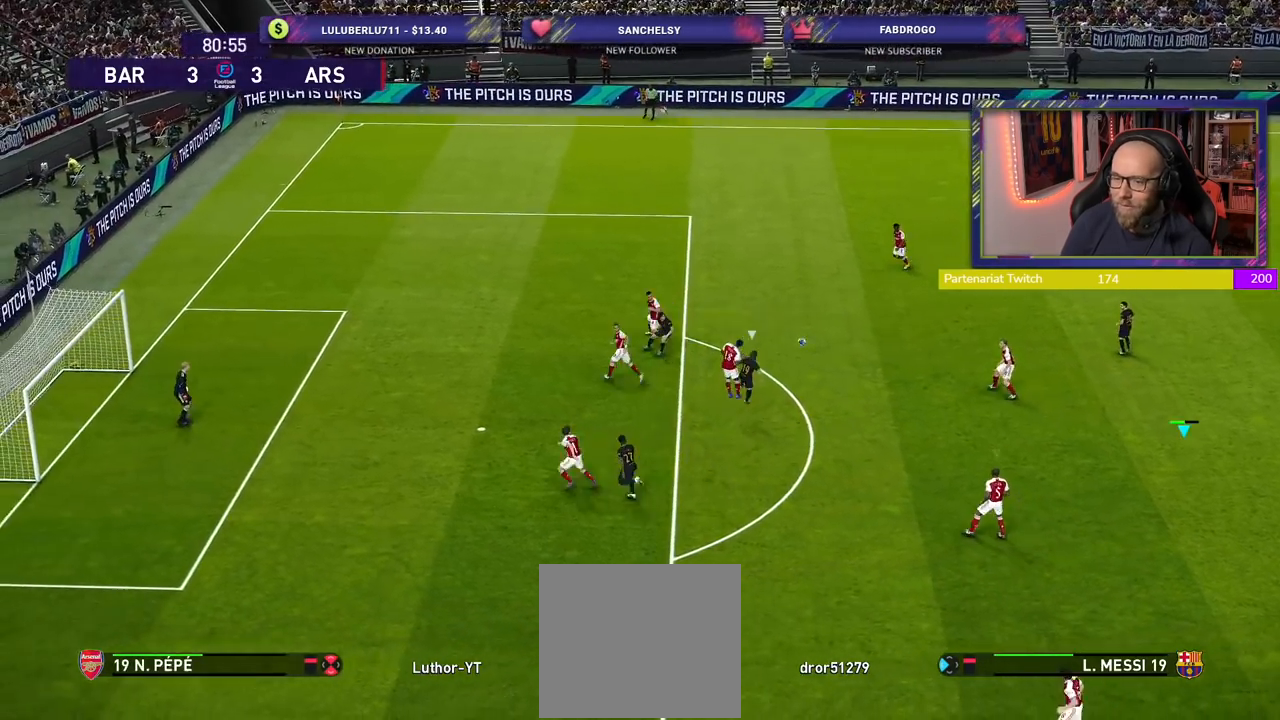
{"buttons": ["R2"], "left_stick": "left", "right_stick": "center", "events": [[300, "R2", "down"], [340, "left_stick", "down-left"], [400, "left_stick", "left"]]}
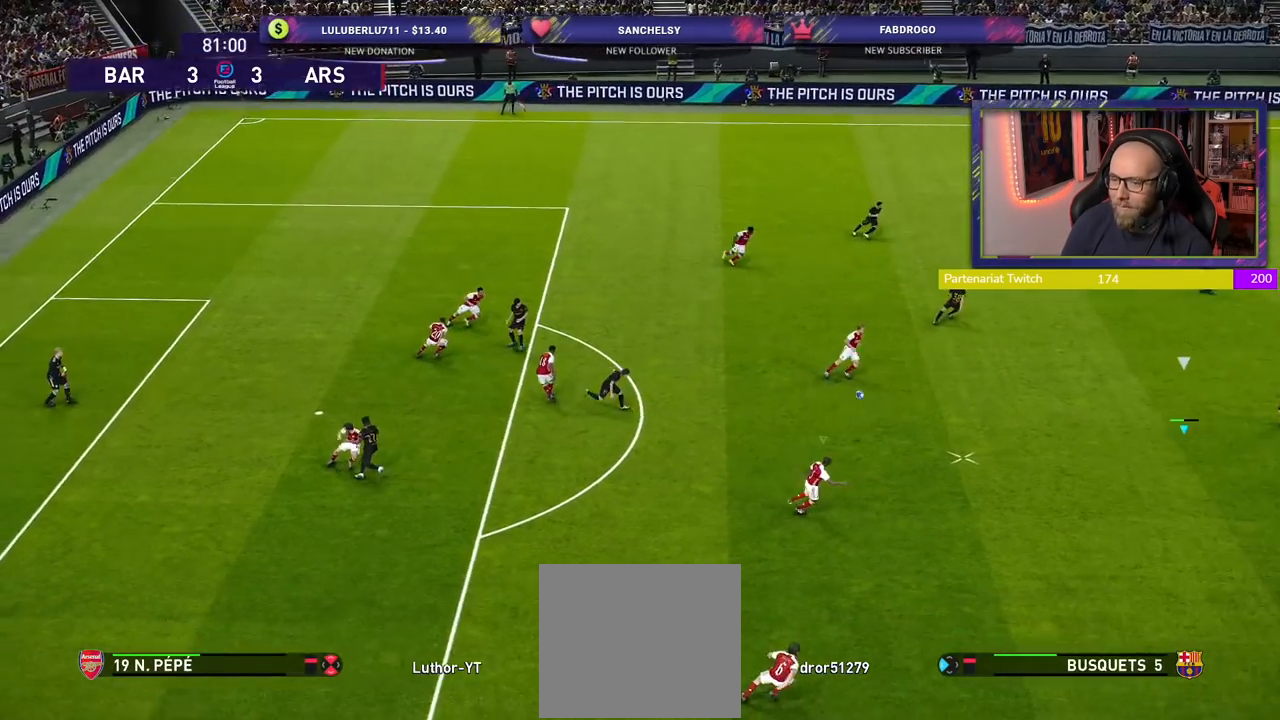
{"buttons": [], "left_stick": "left", "right_stick": "center", "events": [[480, "R2", "up"]]}
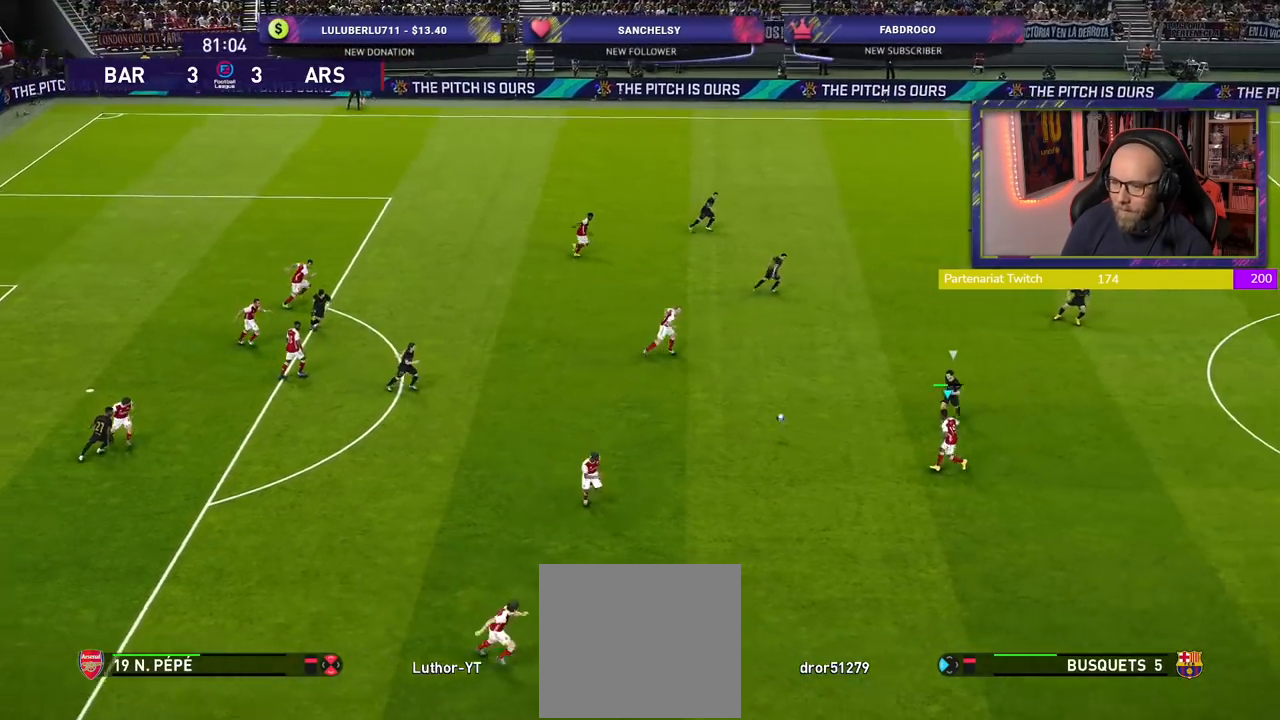
{"buttons": [], "left_stick": "center", "right_stick": "center", "events": [[80, "CROSS", "down"], [80, "left_stick", "up"], [180, "CROSS", "up"], [340, "left_stick", "center"]]}
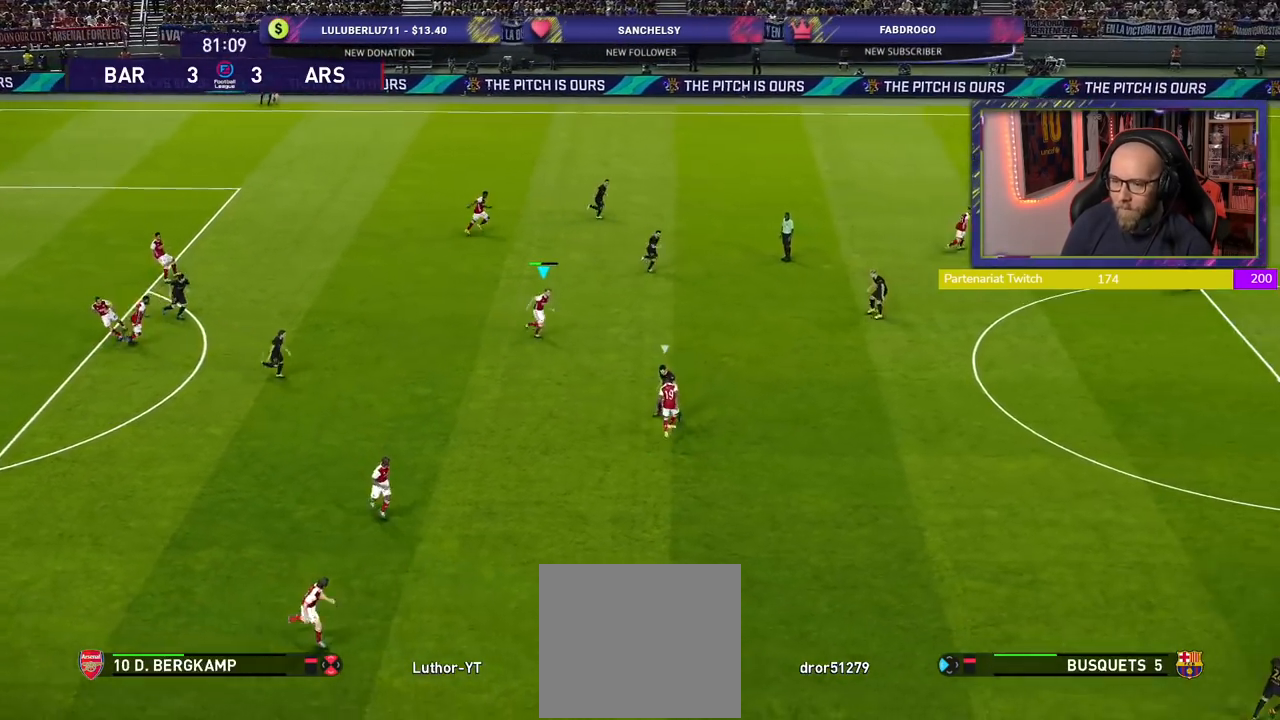
{"buttons": ["R2"], "left_stick": "right", "right_stick": "center", "events": [[300, "left_stick", "down-right"], [460, "R2", "down"], [480, "left_stick", "right"]]}
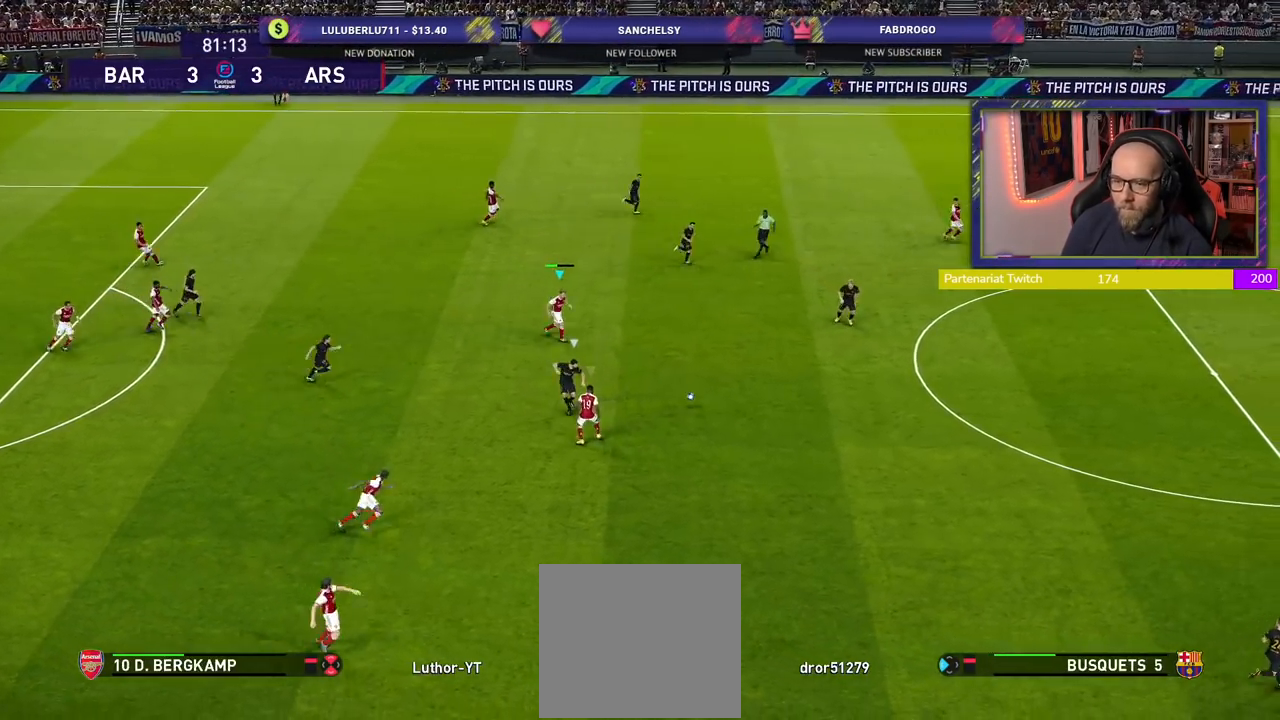
{"buttons": ["R2"], "left_stick": "right", "right_stick": "center", "events": [[60, "L1", "down"], [240, "L1", "up"]]}
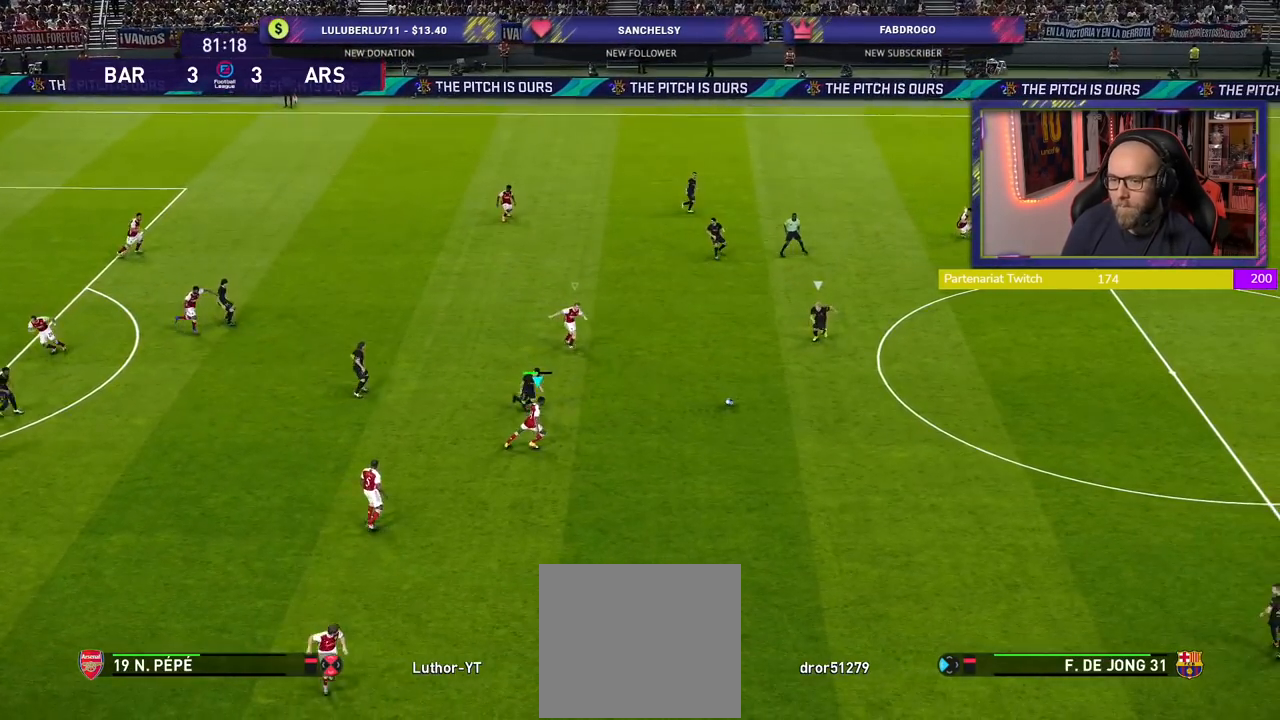
{"buttons": ["R2"], "left_stick": "right", "right_stick": "center", "events": []}
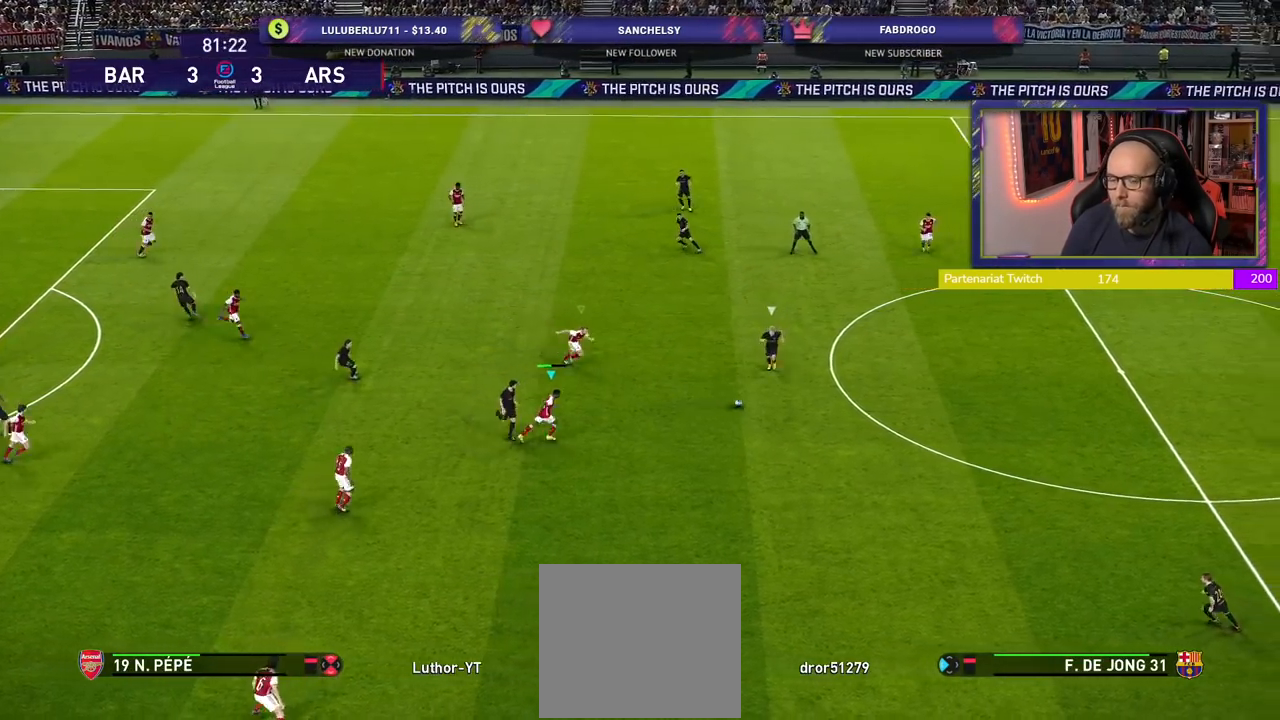
{"buttons": ["CROSS"], "left_stick": "center", "right_stick": "center", "events": [[80, "CROSS", "down"], [140, "R2", "up"], [180, "left_stick", "down-right"], [320, "left_stick", "center"]]}
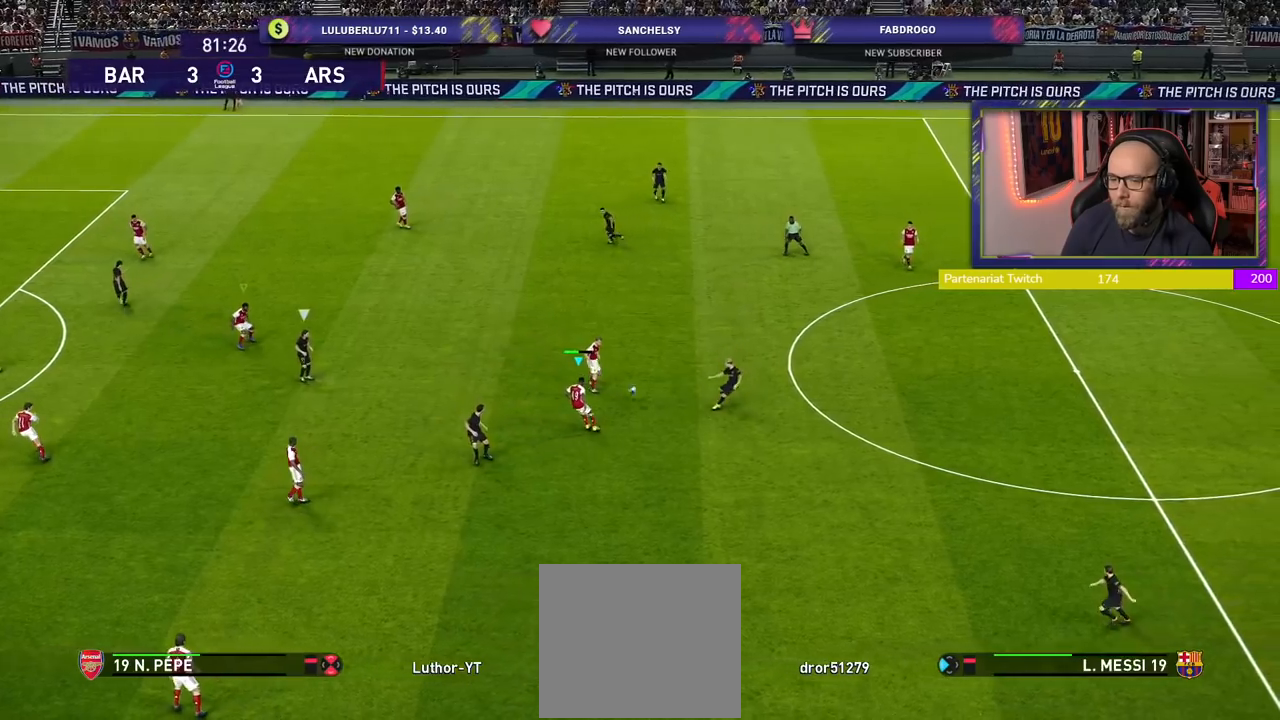
{"buttons": ["CROSS"], "left_stick": "down", "right_stick": "center", "events": [[240, "left_stick", "right"], [260, "L1", "down"], [340, "left_stick", "down-right"], [420, "L1", "up"], [460, "left_stick", "down"]]}
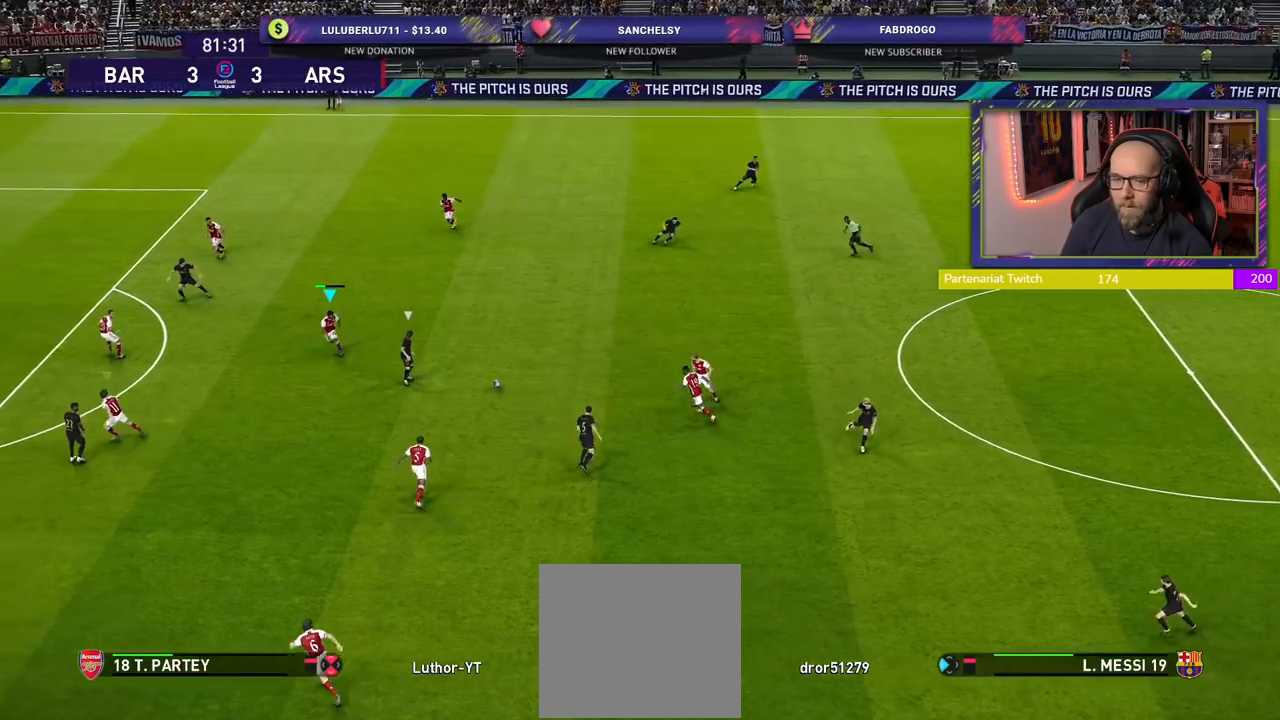
{"buttons": ["CROSS"], "left_stick": "down", "right_stick": "center", "events": []}
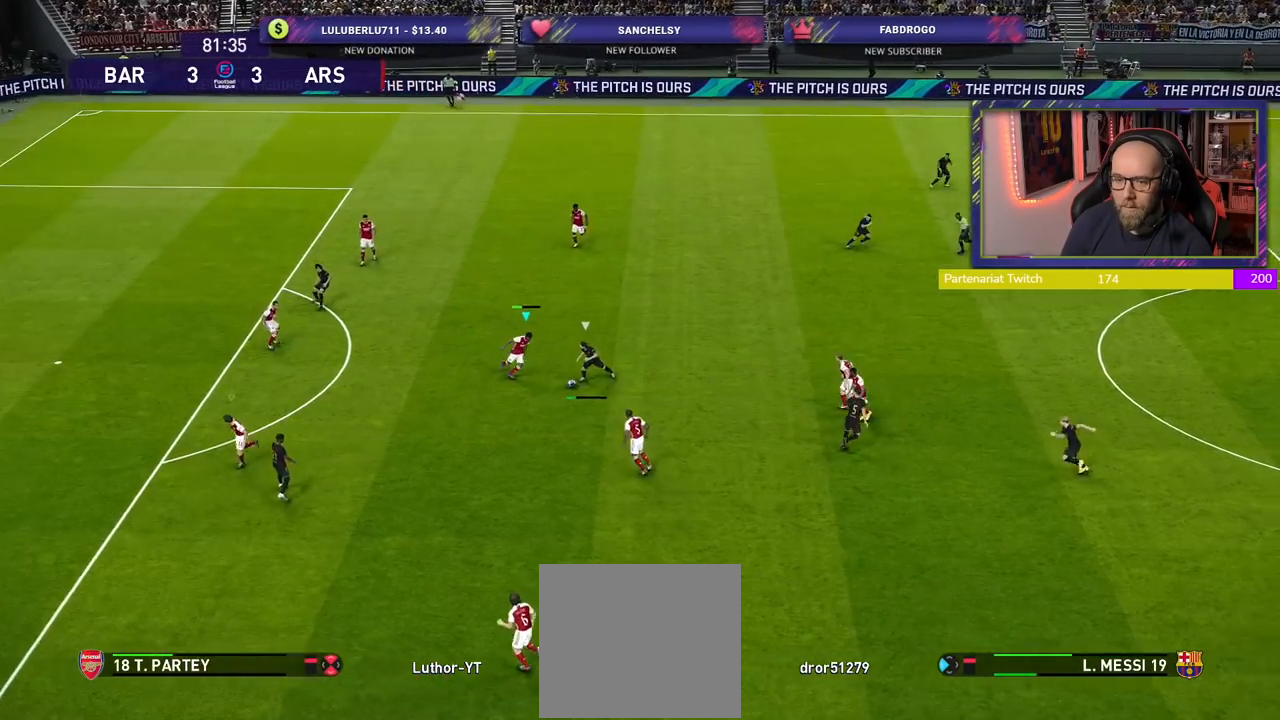
{"buttons": ["CROSS"], "left_stick": "down-right", "right_stick": "center", "events": [[40, "left_stick", "down-right"]]}
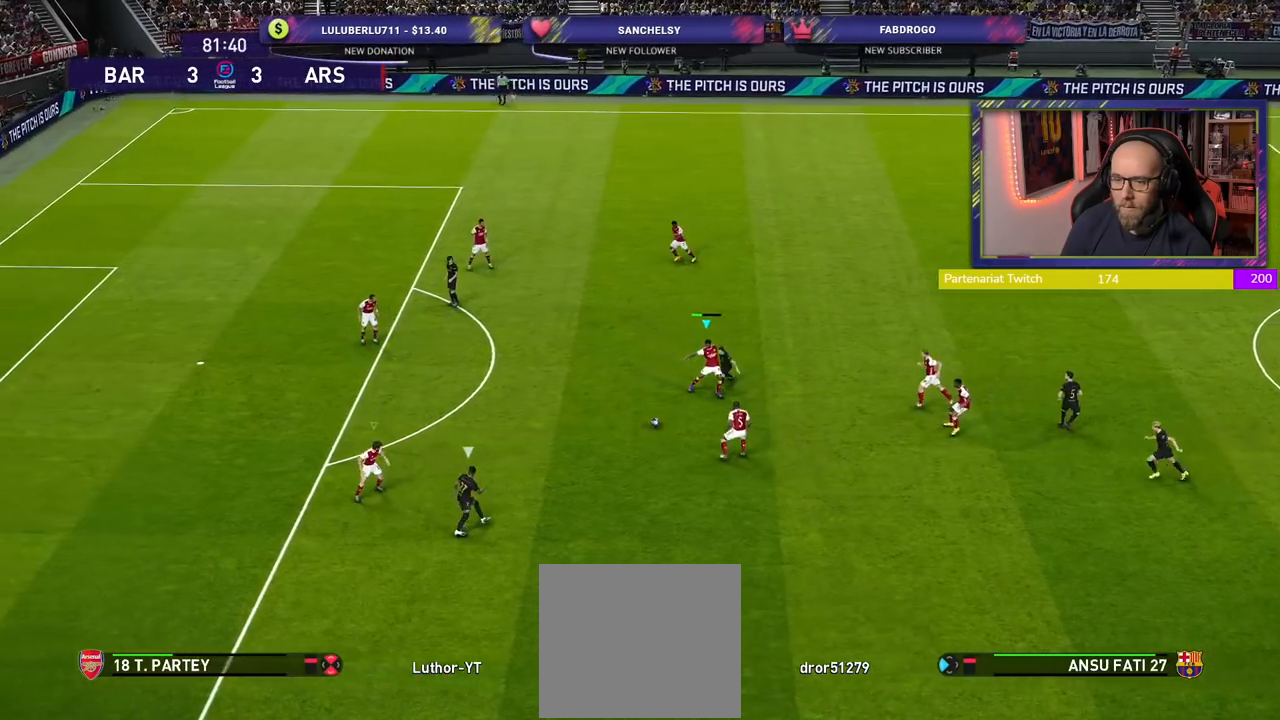
{"buttons": ["R2"], "left_stick": "up", "right_stick": "center", "events": [[20, "left_stick", "center"], [80, "L1", "down"], [80, "left_stick", "up-right"], [200, "L1", "up"], [320, "CROSS", "up"], [400, "left_stick", "up"], [420, "R2", "down"]]}
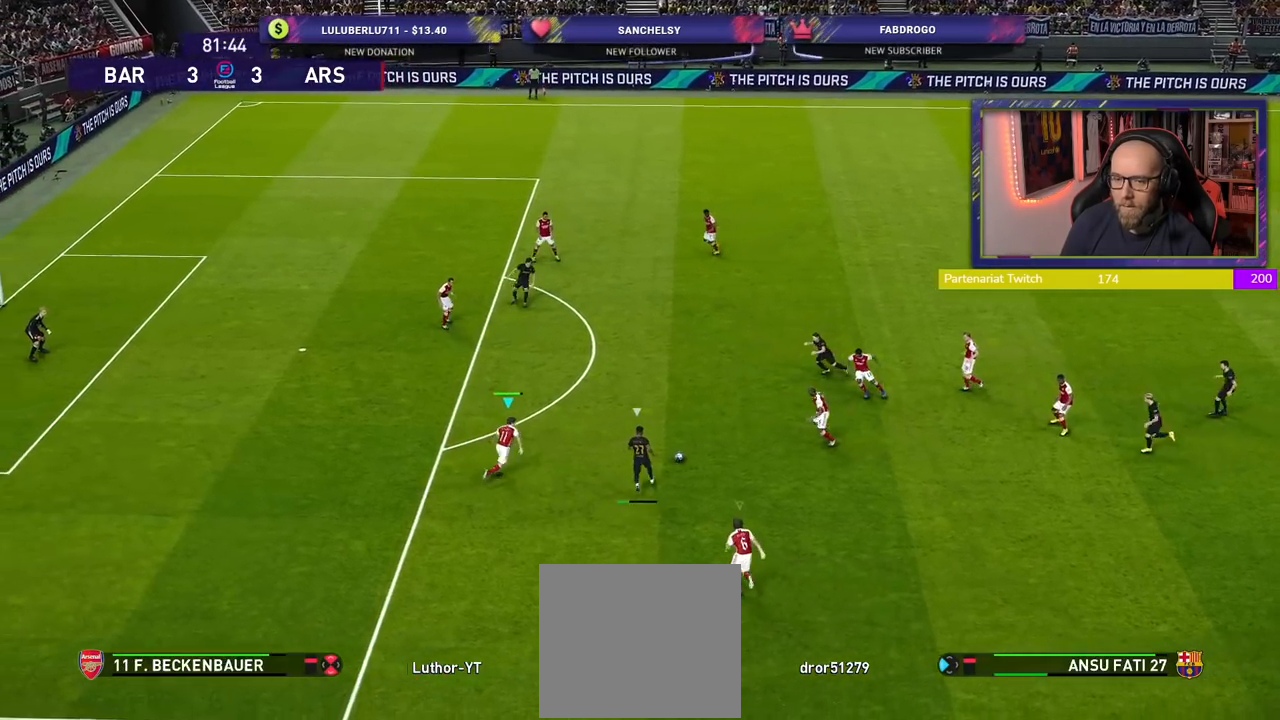
{"buttons": ["R2"], "left_stick": "up", "right_stick": "center", "events": []}
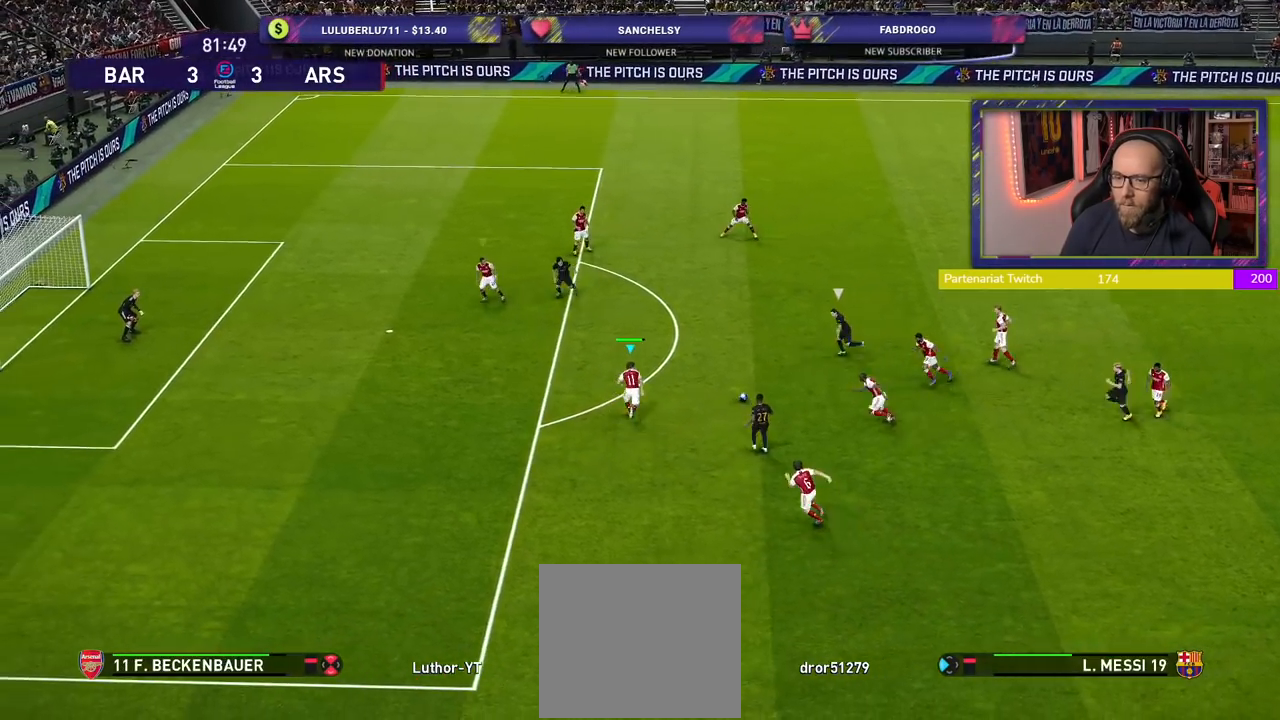
{"buttons": ["CROSS"], "left_stick": "center", "right_stick": "center", "events": [[380, "CROSS", "down"], [400, "R2", "up"], [460, "left_stick", "center"]]}